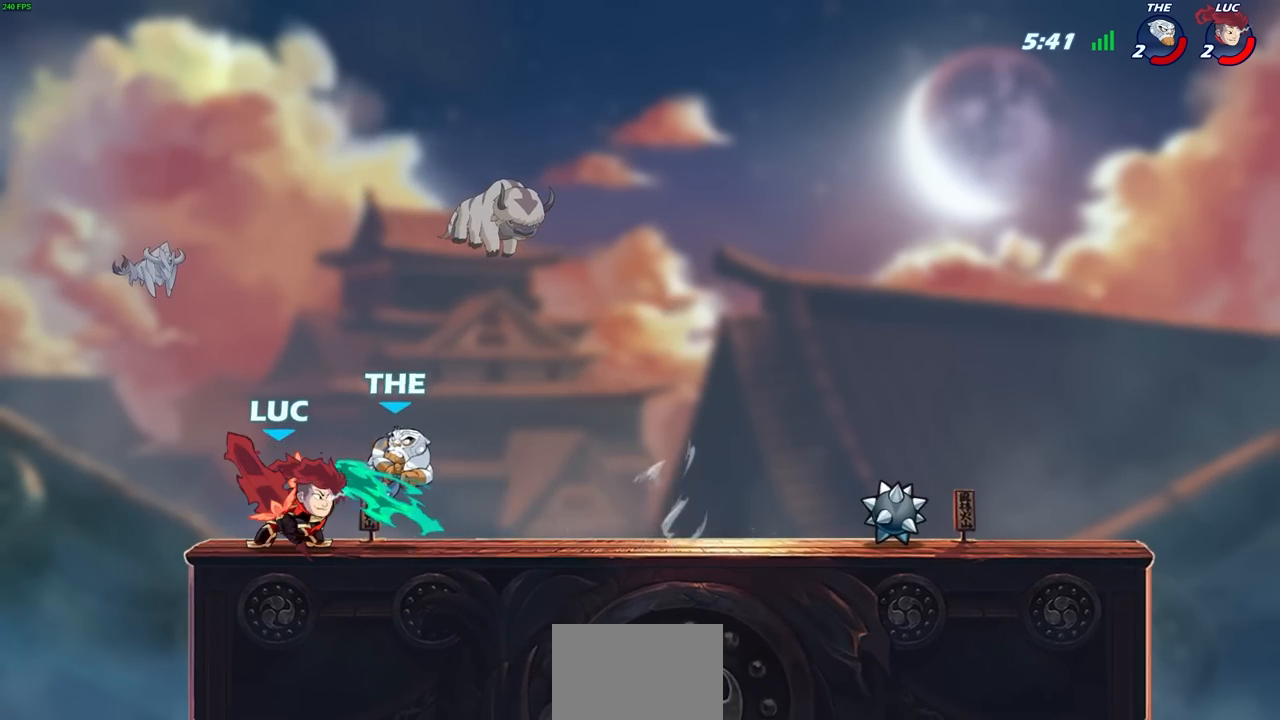
Gameplay with a controller (PlayStation layout); each line is a JSON object with the inputs held at the frame after it. "events" lists button and stick changes between this image and that frame as [ms after this image, input, new state], when the widget could be followed in between.
{"buttons": [], "left_stick": "up-right", "right_stick": "center", "events": [[67, "left_stick", "center"], [100, "SQUARE", "down"], [183, "SQUARE", "up"], [283, "left_stick", "up-right"]]}
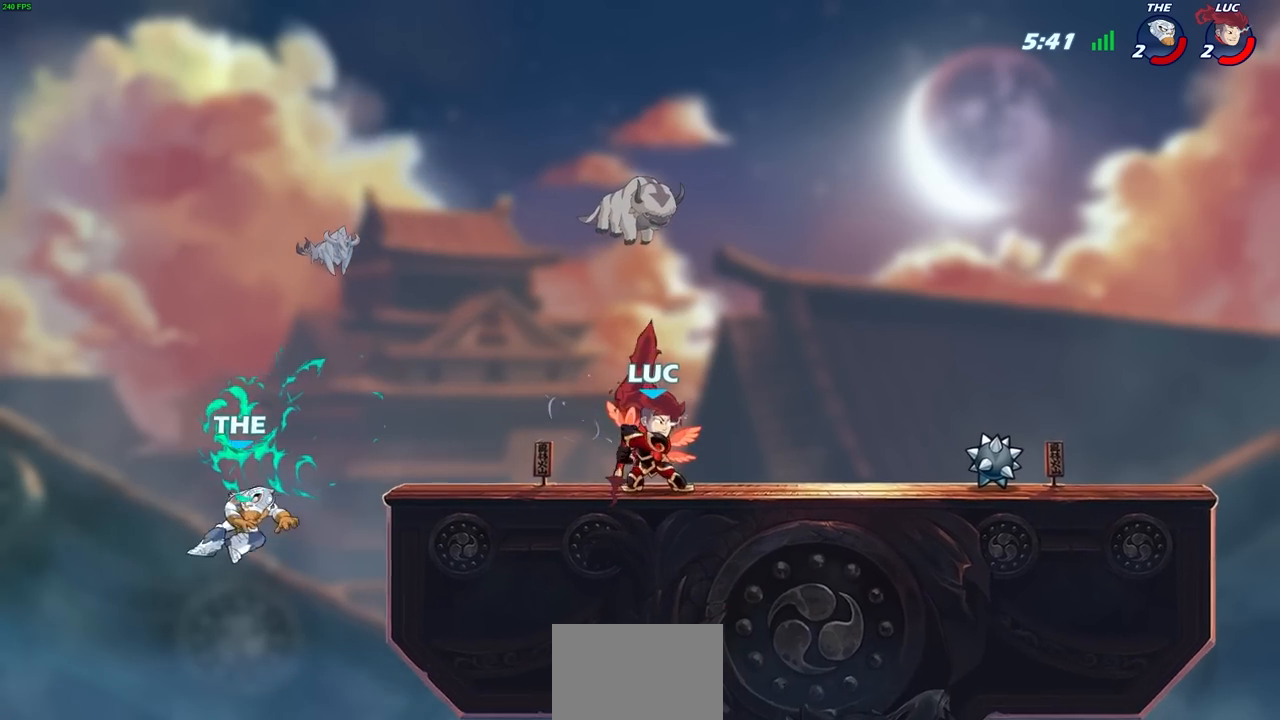
{"buttons": [], "left_stick": "right", "right_stick": "center", "events": [[100, "left_stick", "center"], [383, "left_stick", "right"]]}
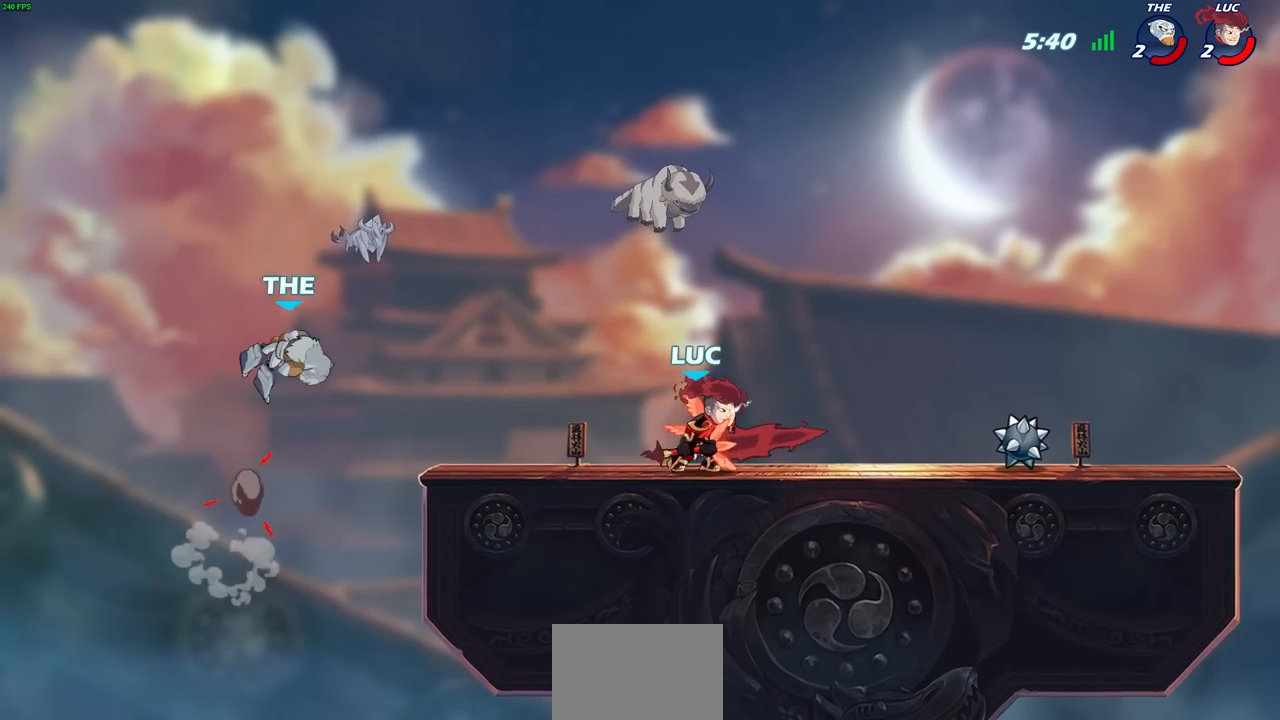
{"buttons": [], "left_stick": "left", "right_stick": "center", "events": [[50, "CIRCLE", "down"], [50, "left_stick", "left"], [117, "CIRCLE", "up"], [150, "left_stick", "center"], [367, "left_stick", "left"]]}
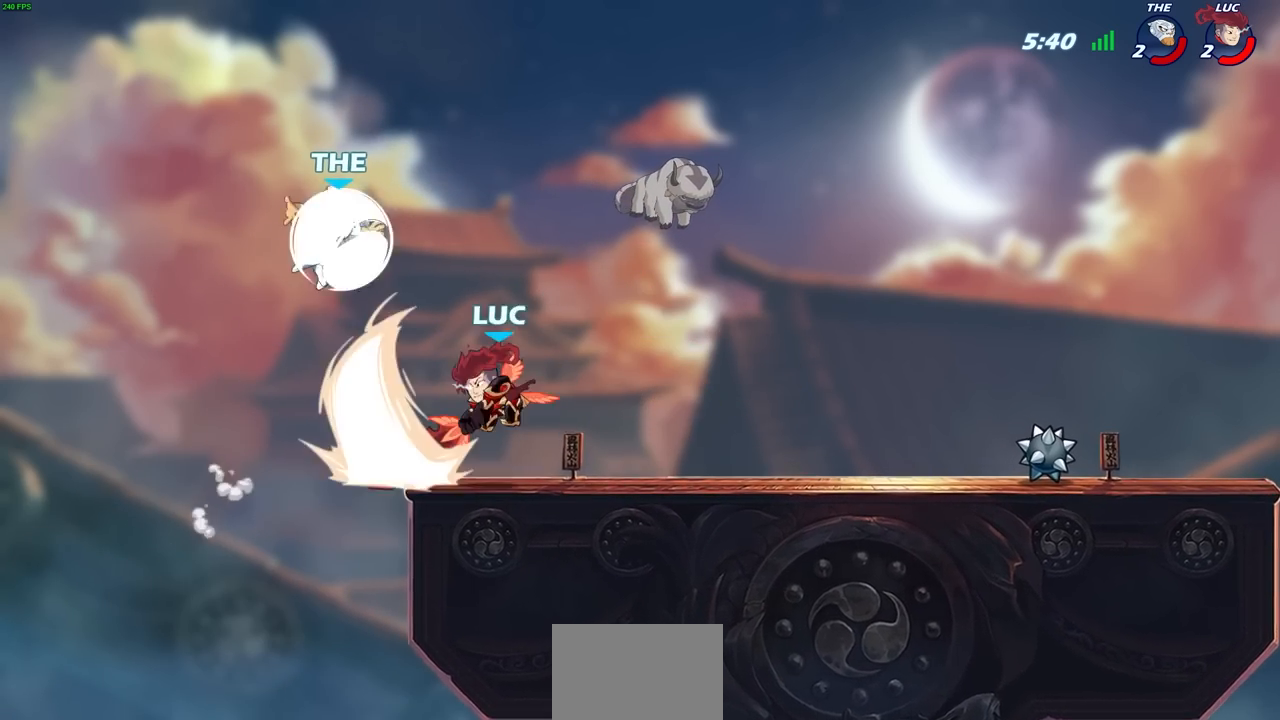
{"buttons": [], "left_stick": "center", "right_stick": "center", "events": [[33, "left_stick", "center"]]}
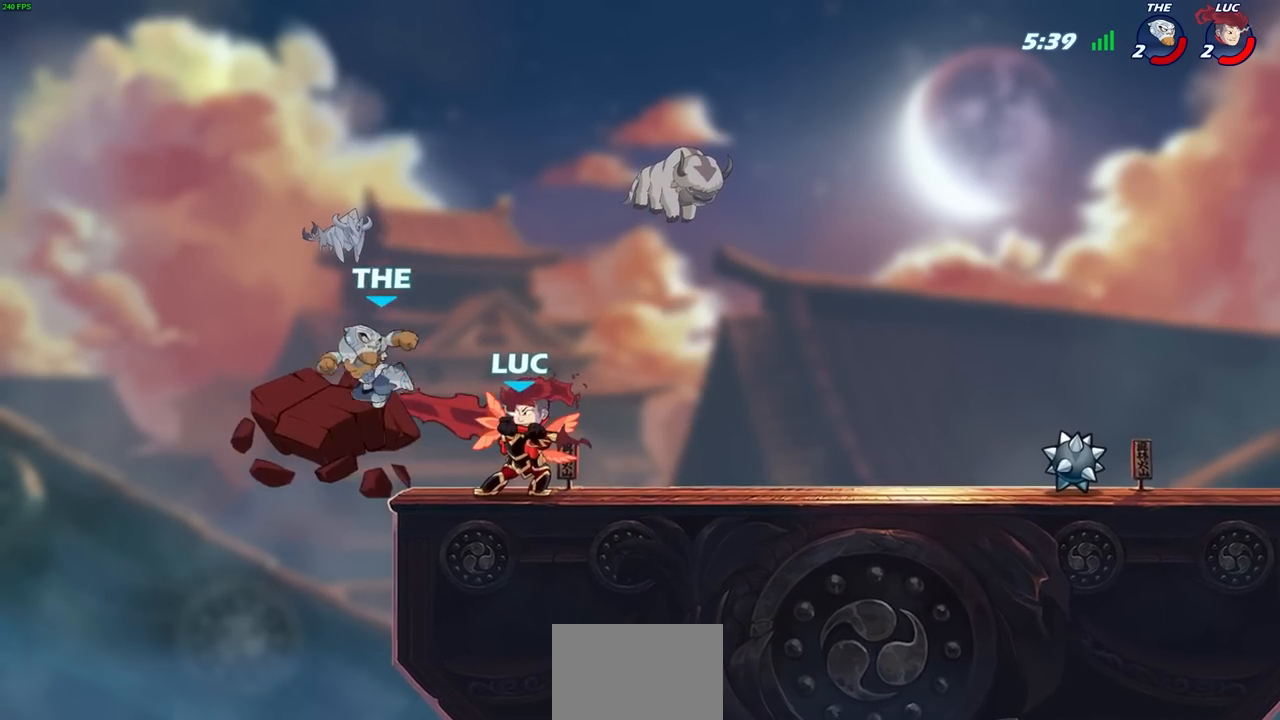
{"buttons": [], "left_stick": "center", "right_stick": "center", "events": [[50, "CROSS", "down"], [67, "R2", "down"], [150, "CROSS", "up"], [433, "R2", "up"]]}
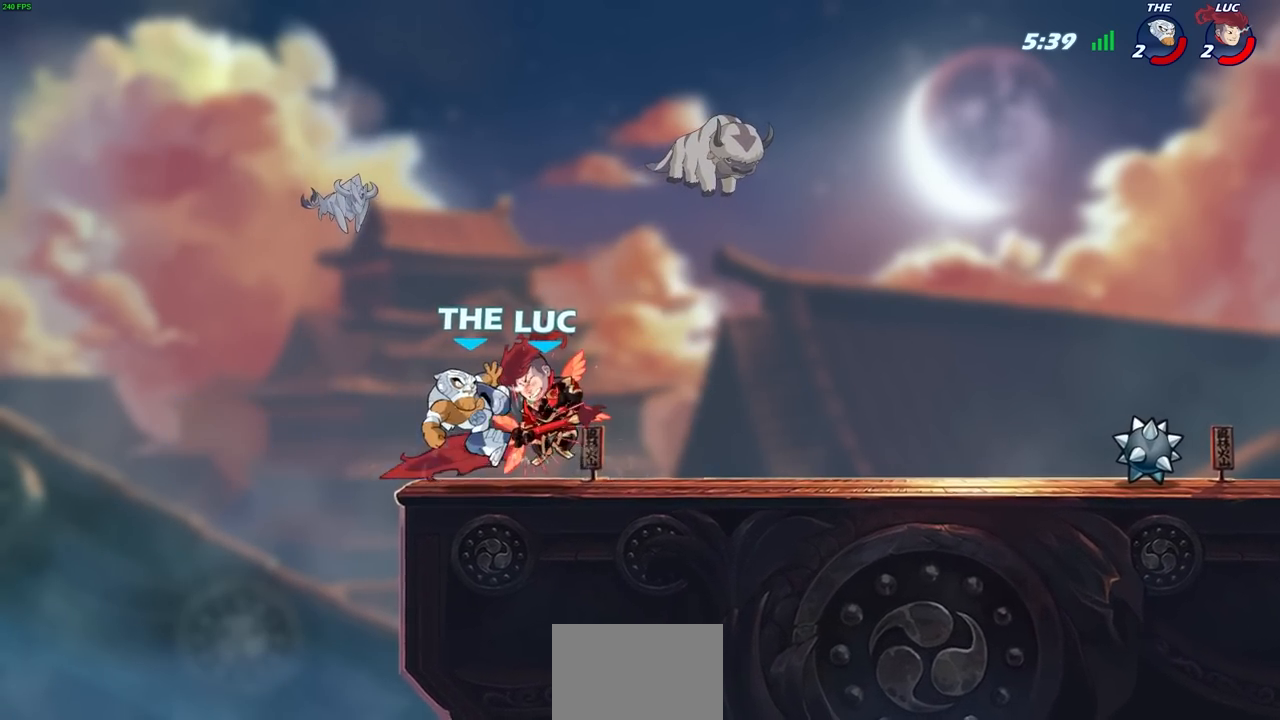
{"buttons": [], "left_stick": "left", "right_stick": "center", "events": [[167, "left_stick", "left"]]}
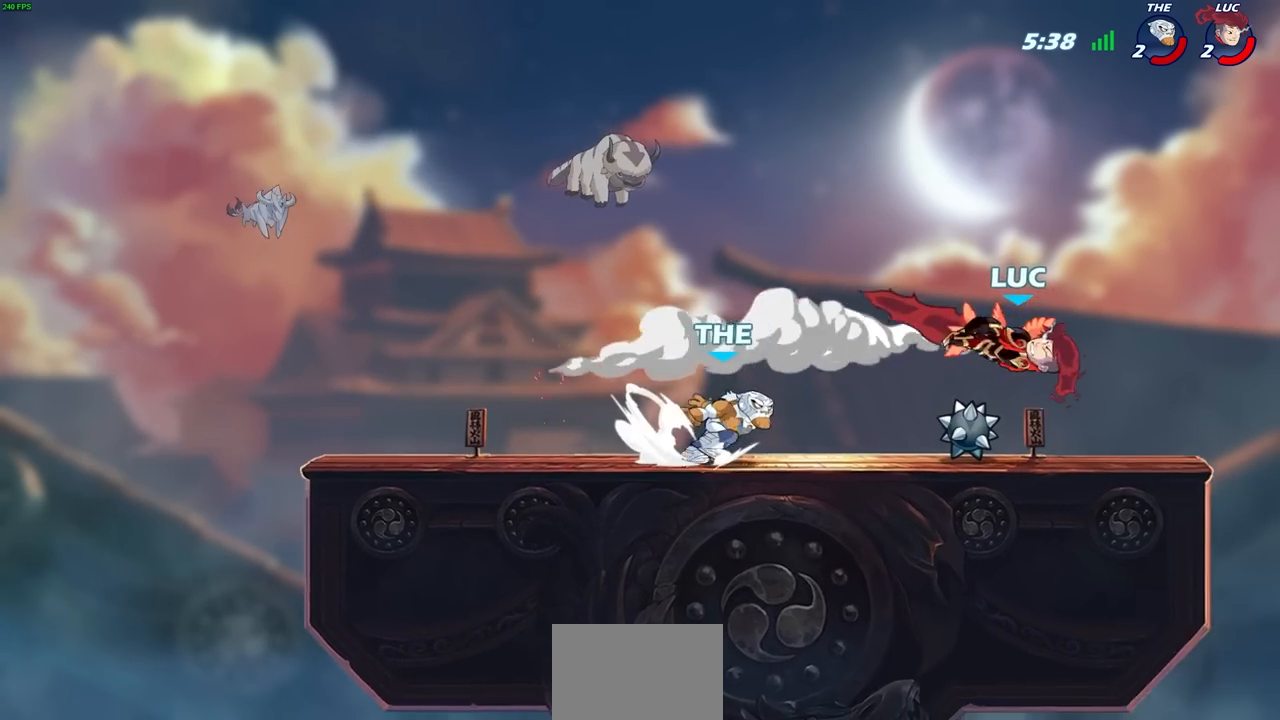
{"buttons": [], "left_stick": "left", "right_stick": "center", "events": [[117, "left_stick", "right"], [183, "CROSS", "down"], [200, "R2", "down"], [283, "left_stick", "up"], [367, "CROSS", "up"], [400, "left_stick", "left"], [433, "R2", "up"]]}
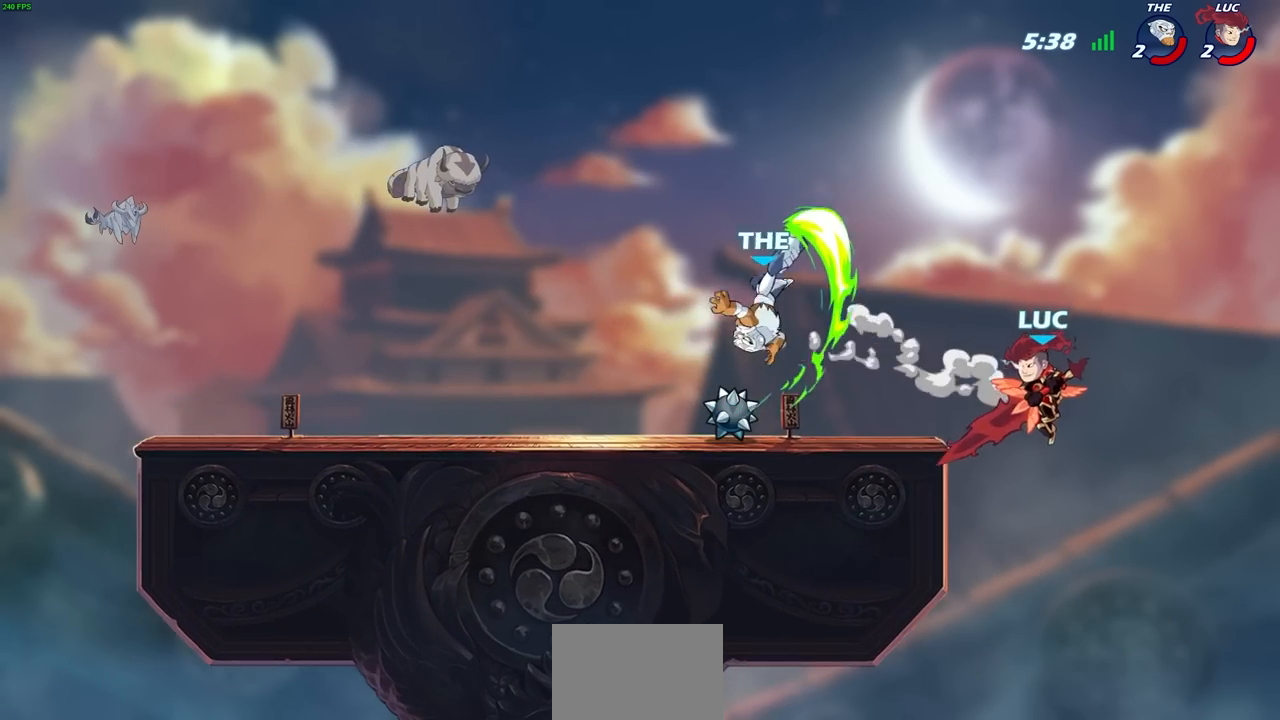
{"buttons": ["SQUARE"], "left_stick": "left", "right_stick": "center", "events": [[33, "CROSS", "down"], [183, "left_stick", "up-right"], [200, "CROSS", "up"], [367, "left_stick", "left"], [450, "SQUARE", "down"]]}
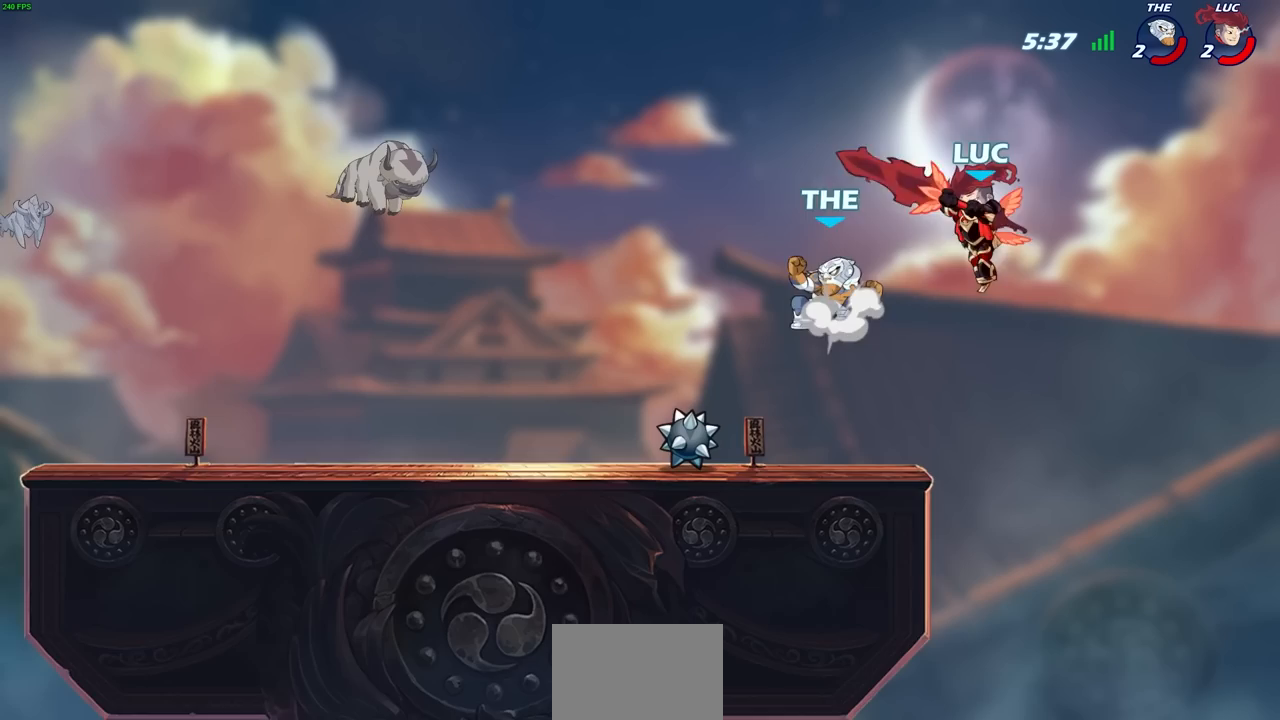
{"buttons": [], "left_stick": "right", "right_stick": "center", "events": [[33, "SQUARE", "up"], [117, "left_stick", "right"]]}
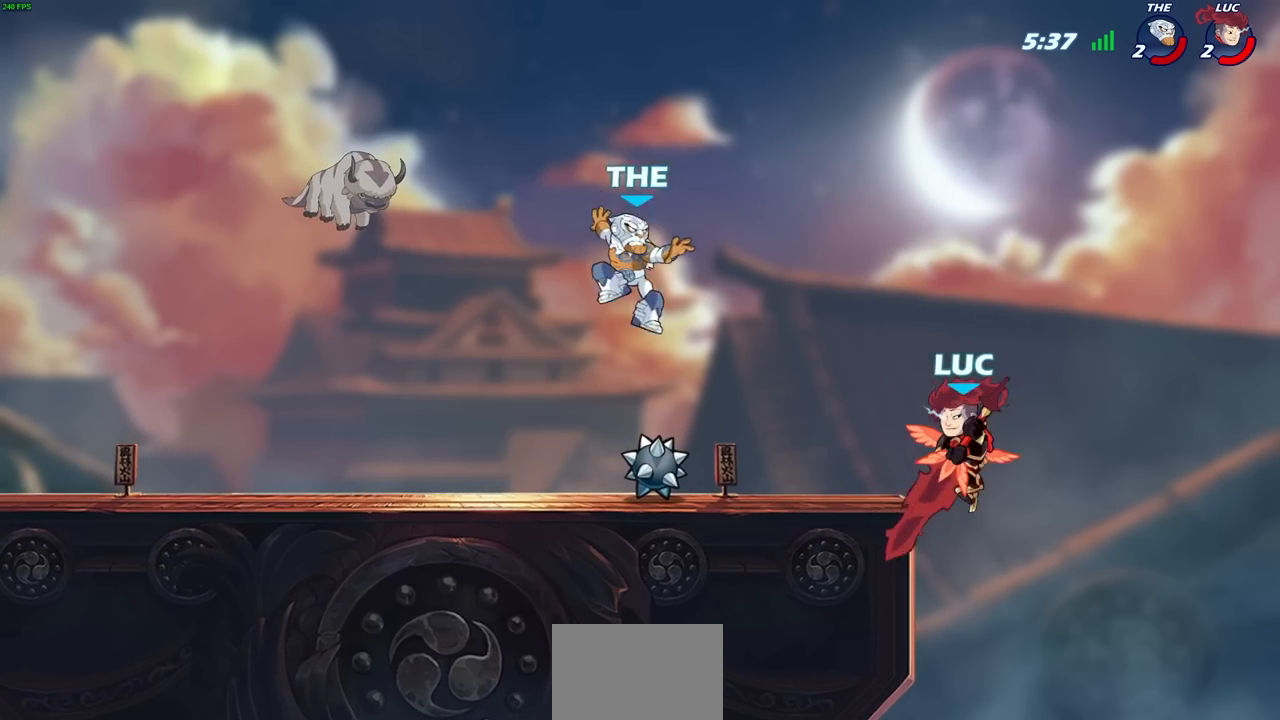
{"buttons": [], "left_stick": "right", "right_stick": "center", "events": [[100, "left_stick", "up-left"], [267, "CROSS", "down"], [383, "CROSS", "up"], [450, "left_stick", "right"]]}
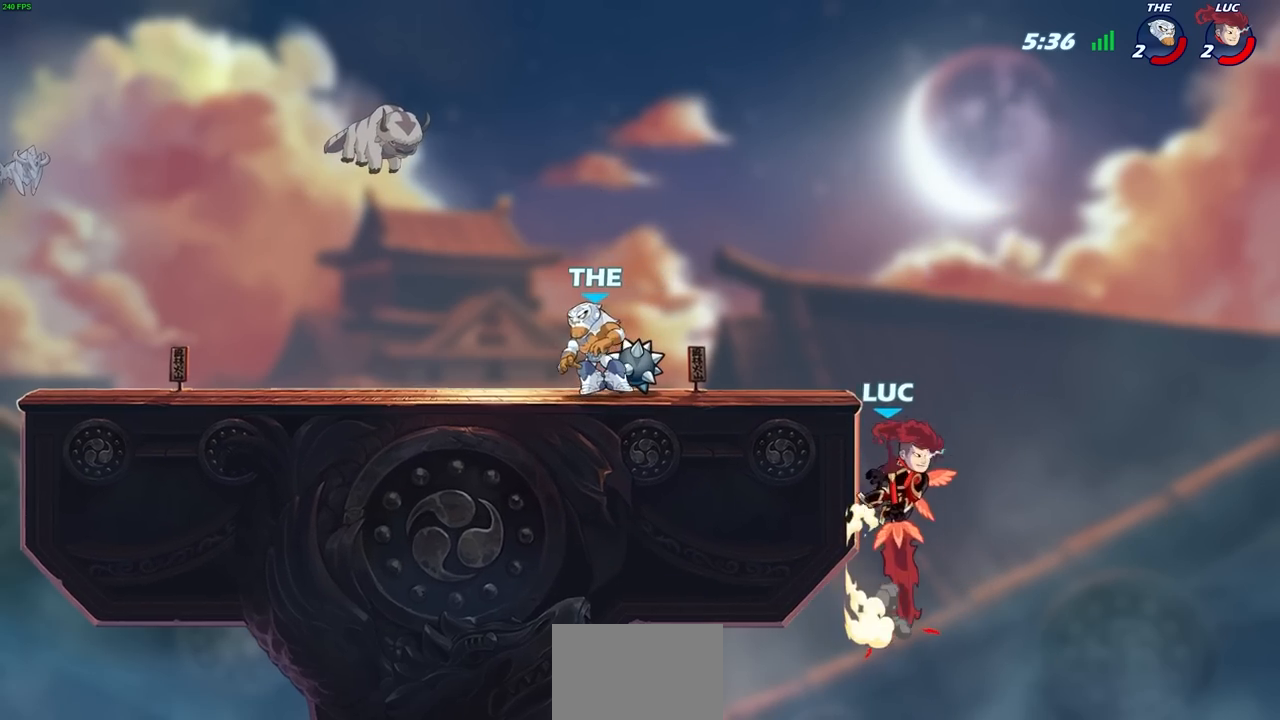
{"buttons": [], "left_stick": "up-left", "right_stick": "center", "events": [[50, "left_stick", "down-left"], [167, "left_stick", "up-left"], [267, "left_stick", "up-right"], [300, "CROSS", "down"], [433, "CROSS", "up"], [450, "left_stick", "up-left"]]}
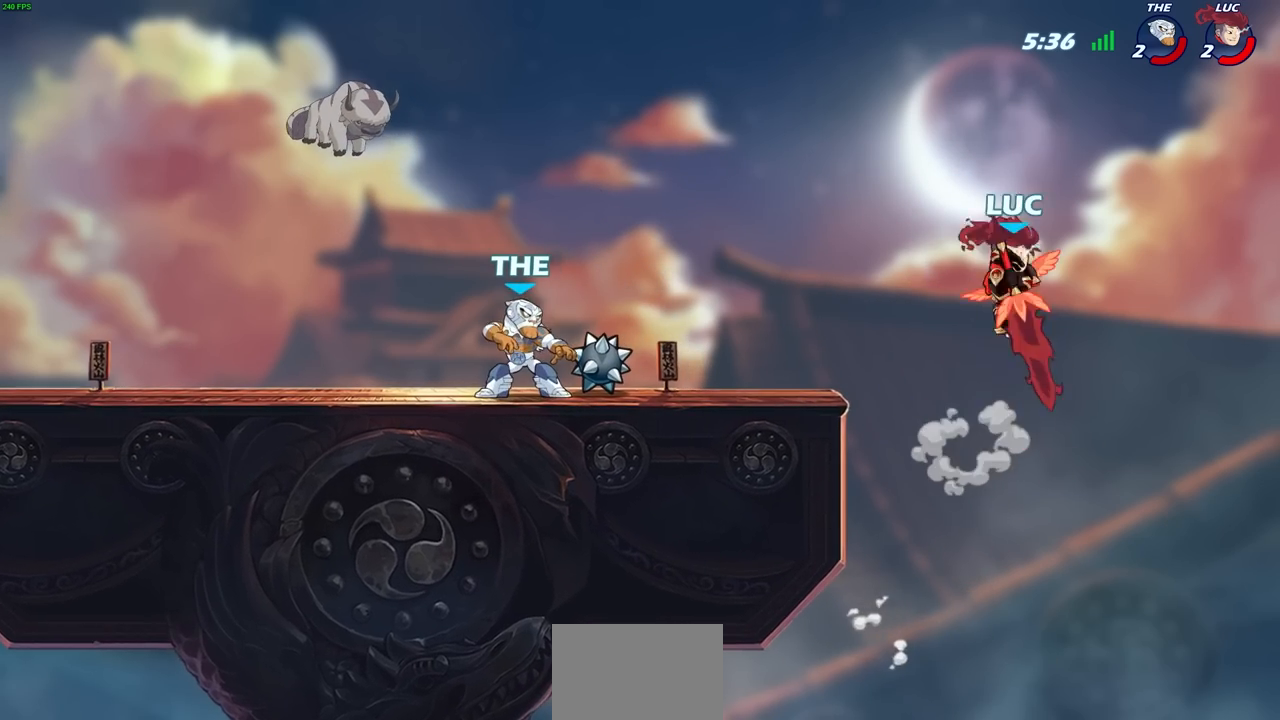
{"buttons": ["CROSS"], "left_stick": "up-left", "right_stick": "center", "events": [[33, "CROSS", "down"], [233, "CROSS", "up"], [333, "CROSS", "down"]]}
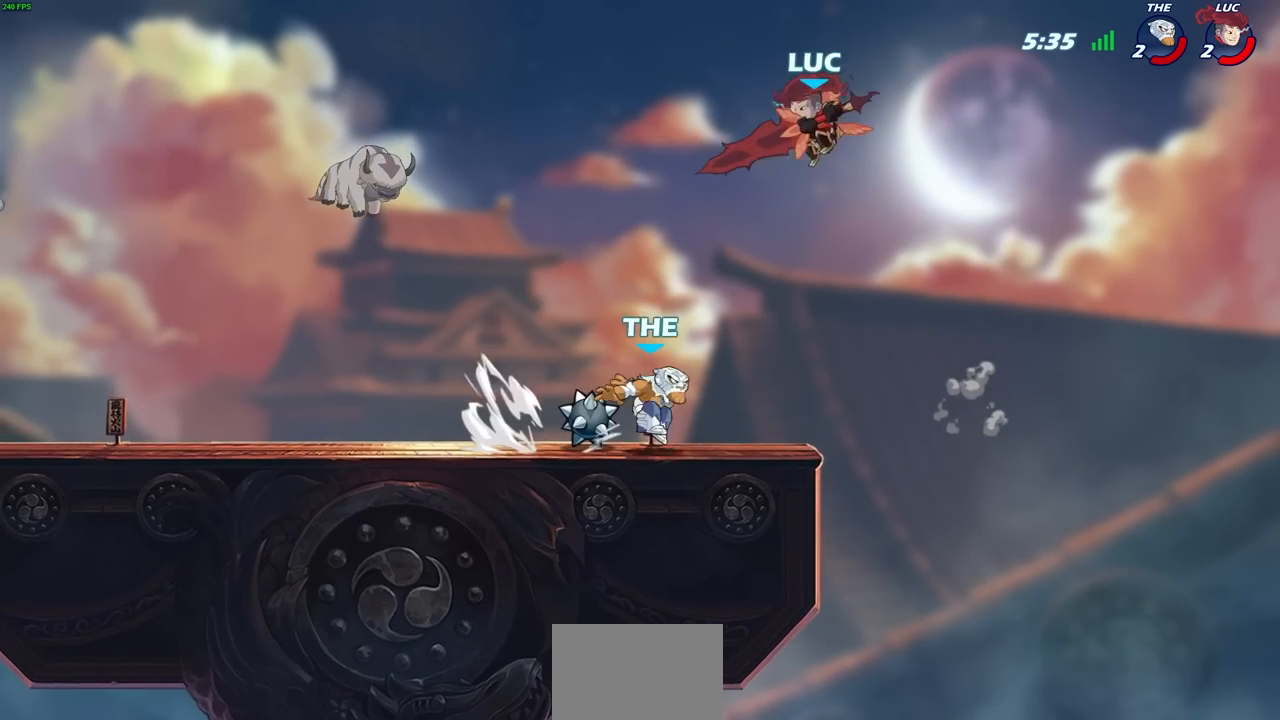
{"buttons": ["R2"], "left_stick": "up-left", "right_stick": "center", "events": [[33, "CROSS", "up"], [67, "left_stick", "up-right"], [233, "left_stick", "up"], [433, "R2", "down"], [450, "left_stick", "up-left"]]}
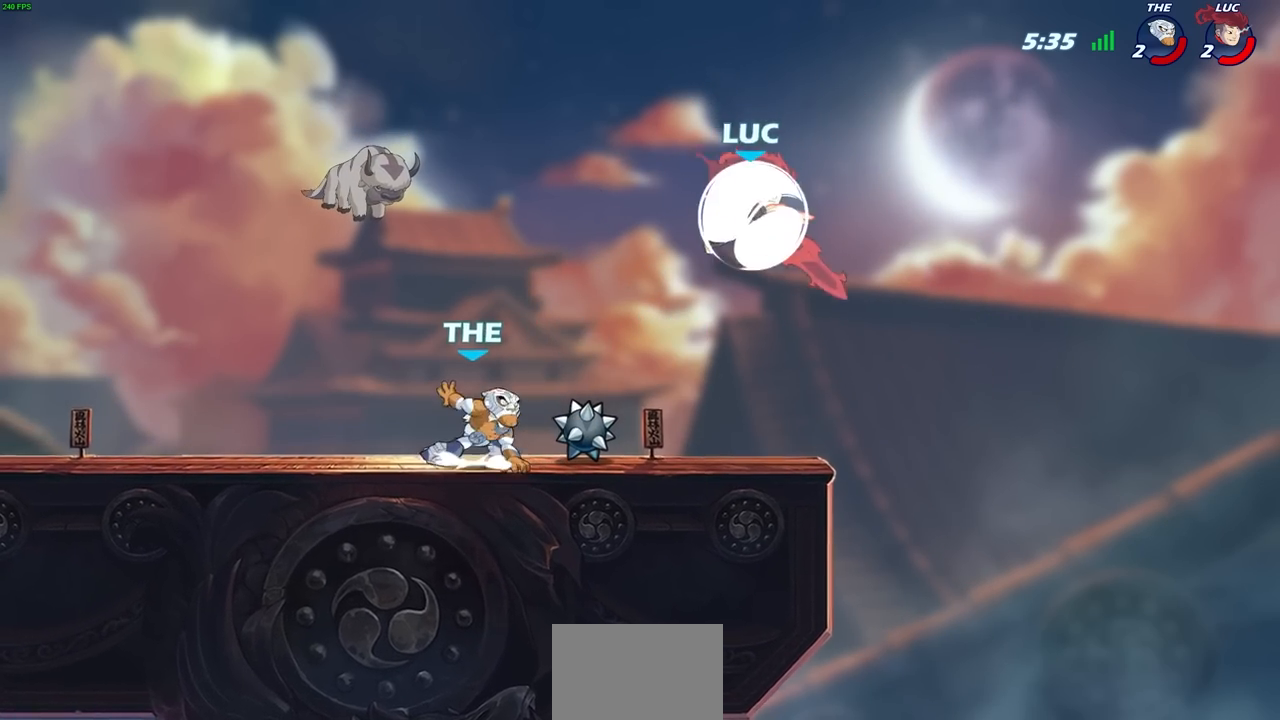
{"buttons": [], "left_stick": "right", "right_stick": "center", "events": [[217, "R2", "up"], [383, "left_stick", "down-left"], [400, "SQUARE", "down"], [483, "SQUARE", "up"], [500, "left_stick", "right"]]}
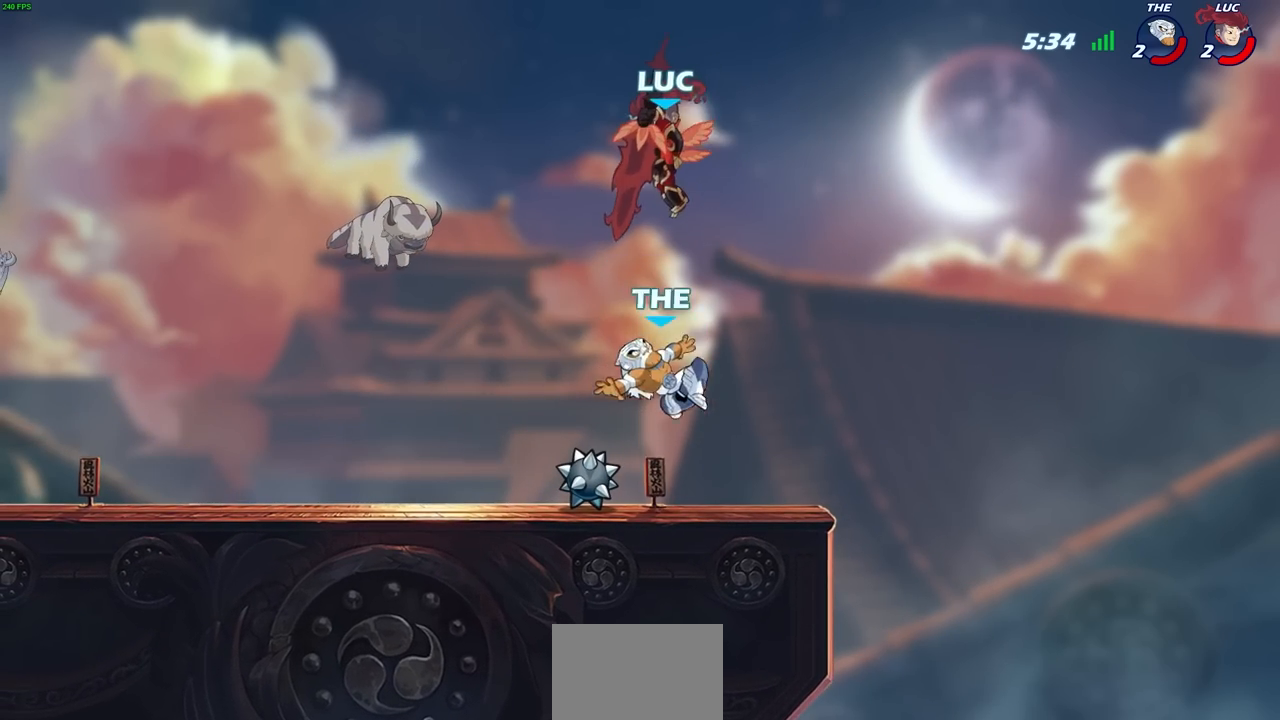
{"buttons": [], "left_stick": "left", "right_stick": "center", "events": [[400, "left_stick", "left"]]}
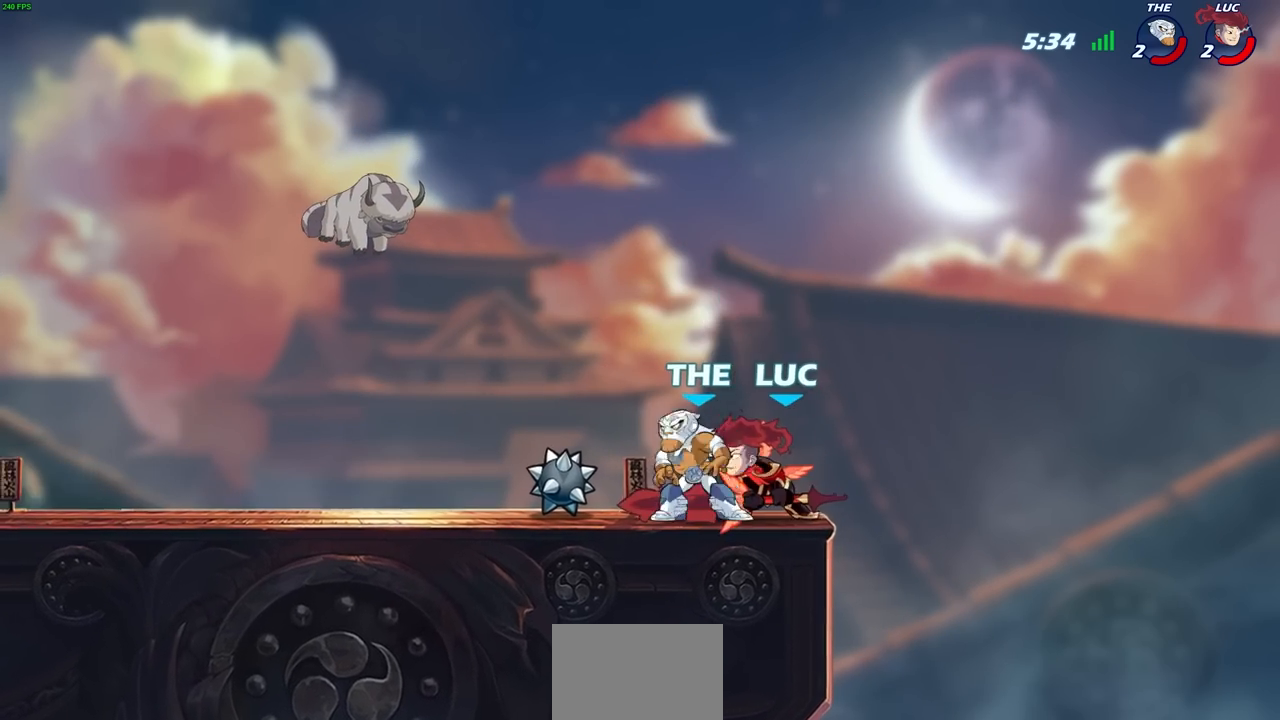
{"buttons": ["SQUARE"], "left_stick": "down-left", "right_stick": "center", "events": [[17, "SQUARE", "down"], [33, "left_stick", "center"], [117, "SQUARE", "up"], [200, "SQUARE", "down"], [200, "left_stick", "down"], [283, "SQUARE", "up"], [350, "SQUARE", "down"], [417, "SQUARE", "up"], [483, "SQUARE", "down"], [483, "left_stick", "down-left"]]}
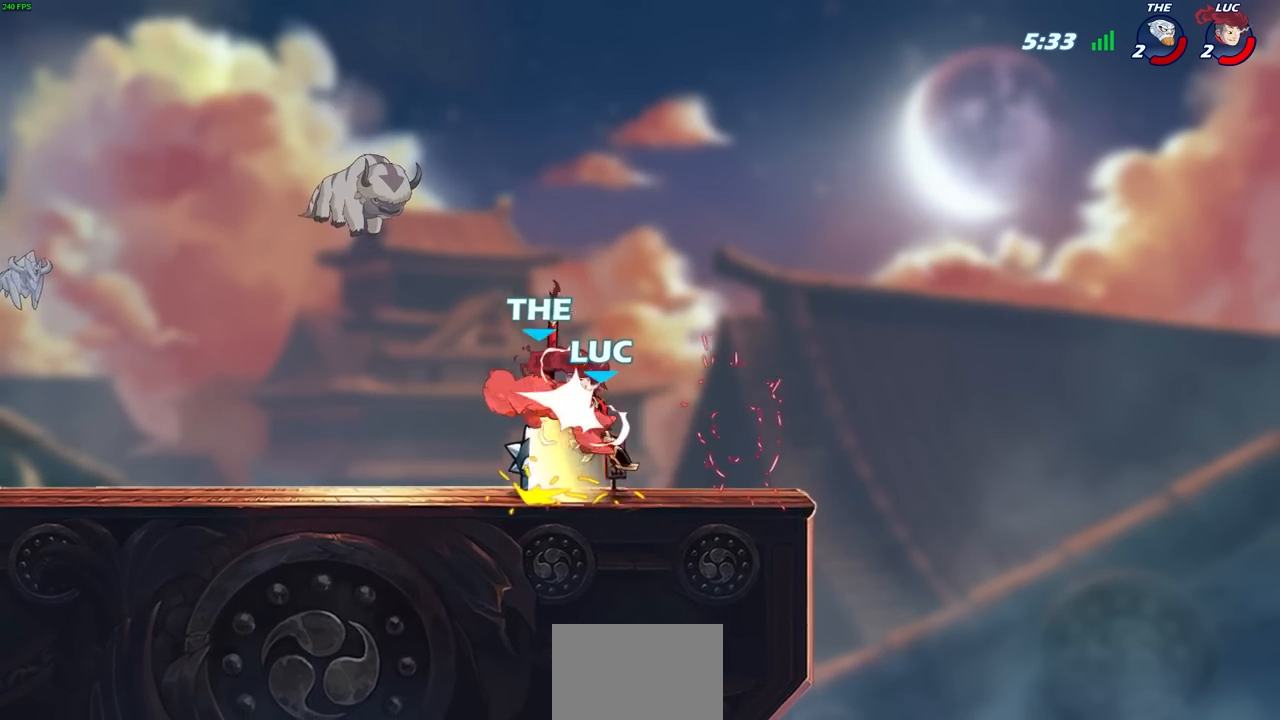
{"buttons": ["L3"], "left_stick": "left", "right_stick": "center", "events": [[67, "SQUARE", "up"], [133, "SQUARE", "down"], [200, "SQUARE", "up"], [200, "left_stick", "left"], [250, "L3", "down"], [267, "SQUARE", "down"], [367, "SQUARE", "up"]]}
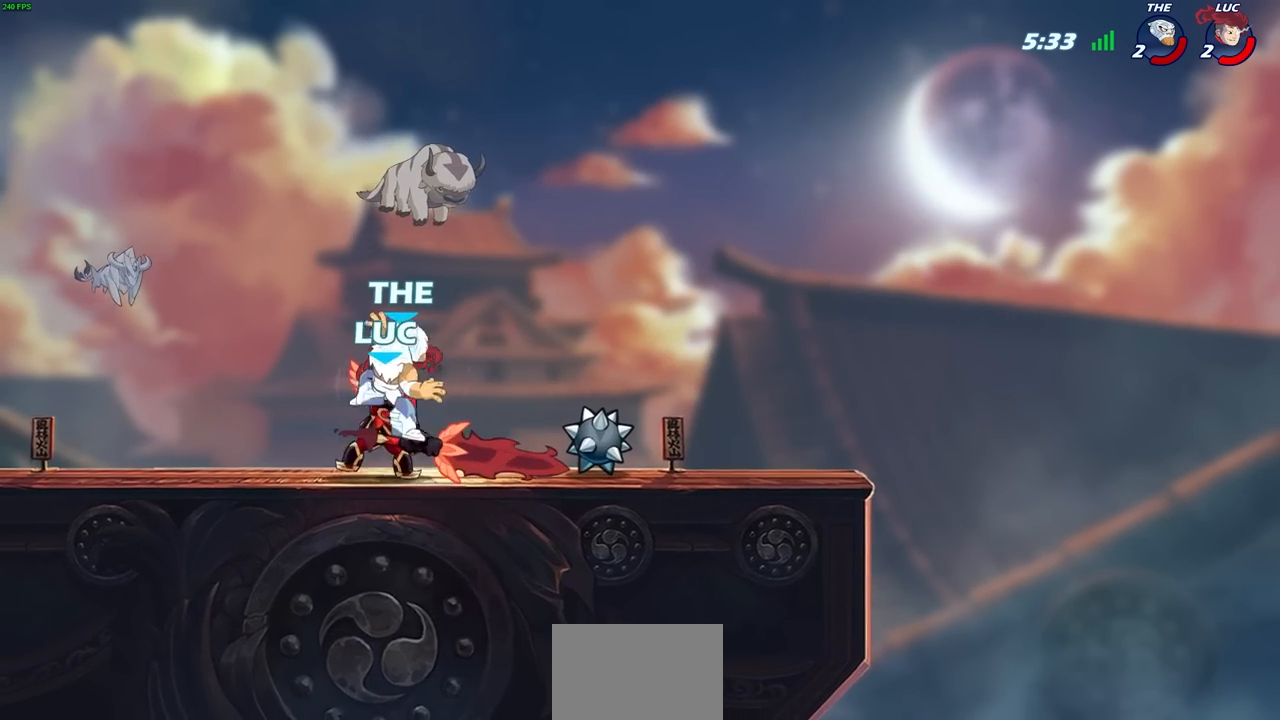
{"buttons": ["R2"], "left_stick": "up-right", "right_stick": "center", "events": [[17, "L3", "up"], [133, "left_stick", "center"], [200, "left_stick", "right"], [333, "CROSS", "down"], [400, "R2", "down"], [400, "left_stick", "up-right"], [450, "CROSS", "up"]]}
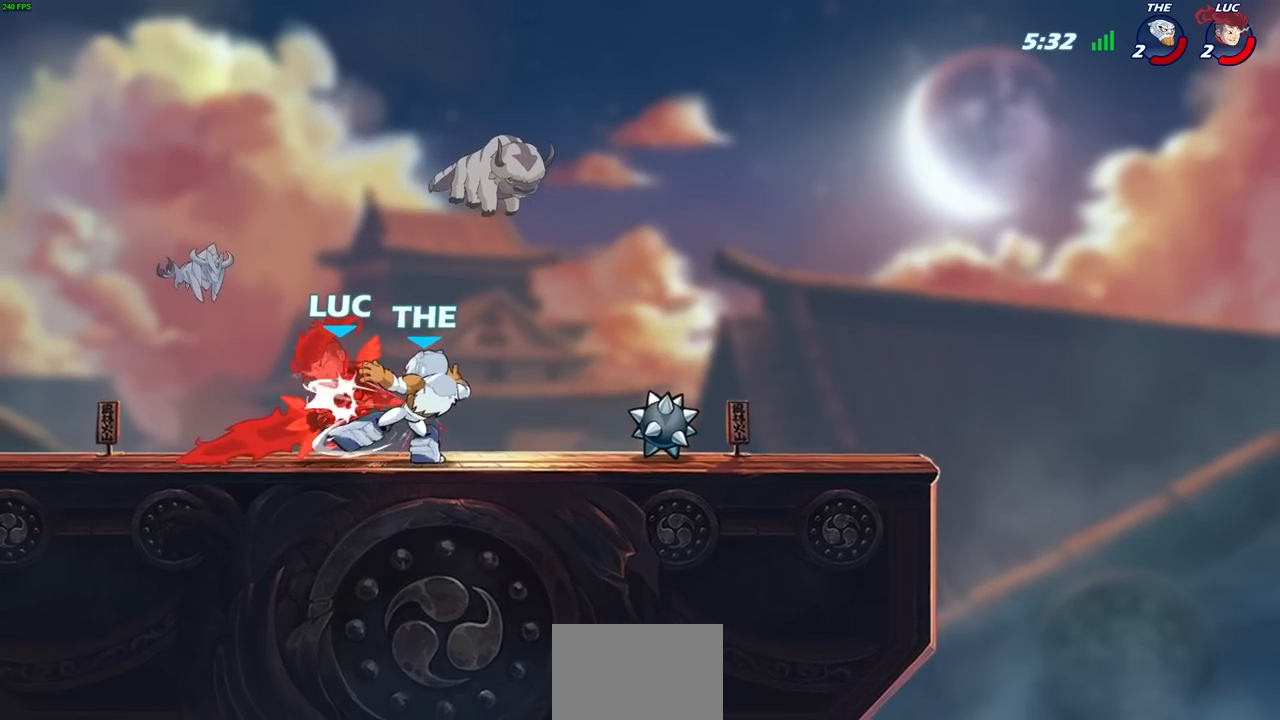
{"buttons": ["R2"], "left_stick": "left", "right_stick": "center", "events": [[133, "left_stick", "down"], [150, "R2", "up"], [183, "left_stick", "center"], [267, "R2", "down"], [267, "left_stick", "up"], [350, "left_stick", "left"], [383, "R2", "up"], [483, "R2", "down"]]}
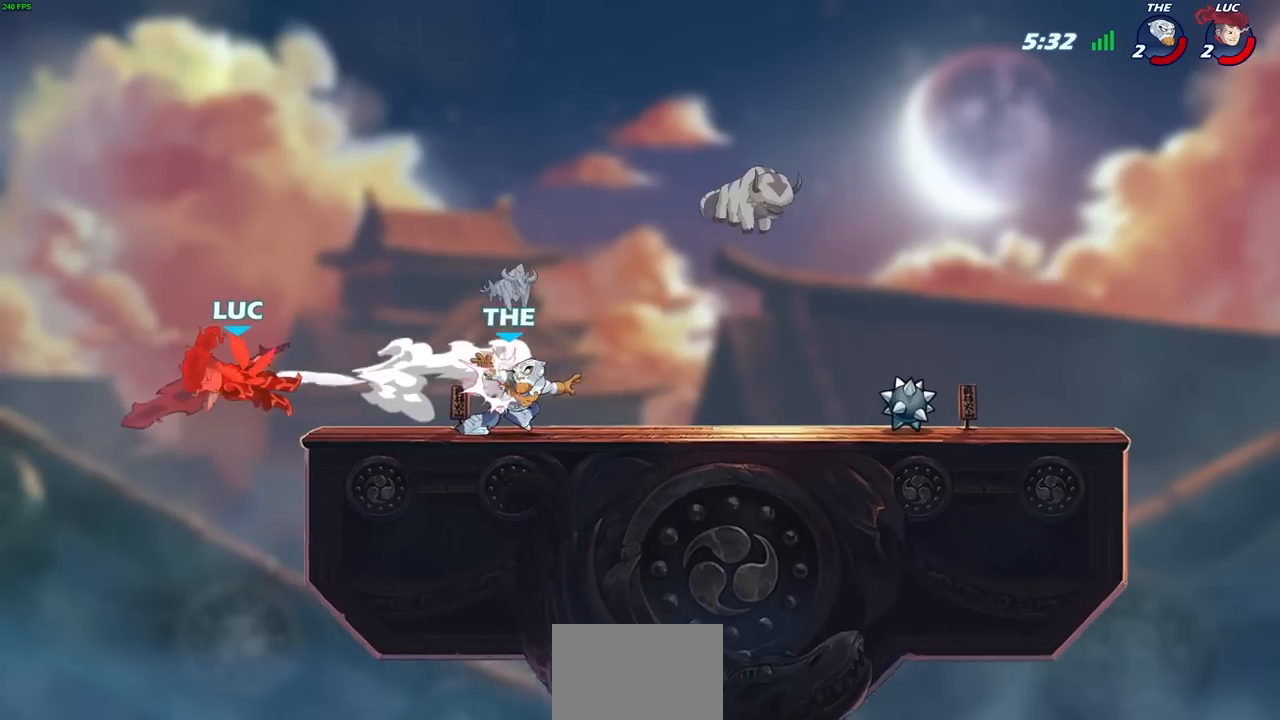
{"buttons": ["R2"], "left_stick": "right", "right_stick": "center", "events": [[117, "R2", "up"], [283, "left_stick", "right"], [500, "R2", "down"]]}
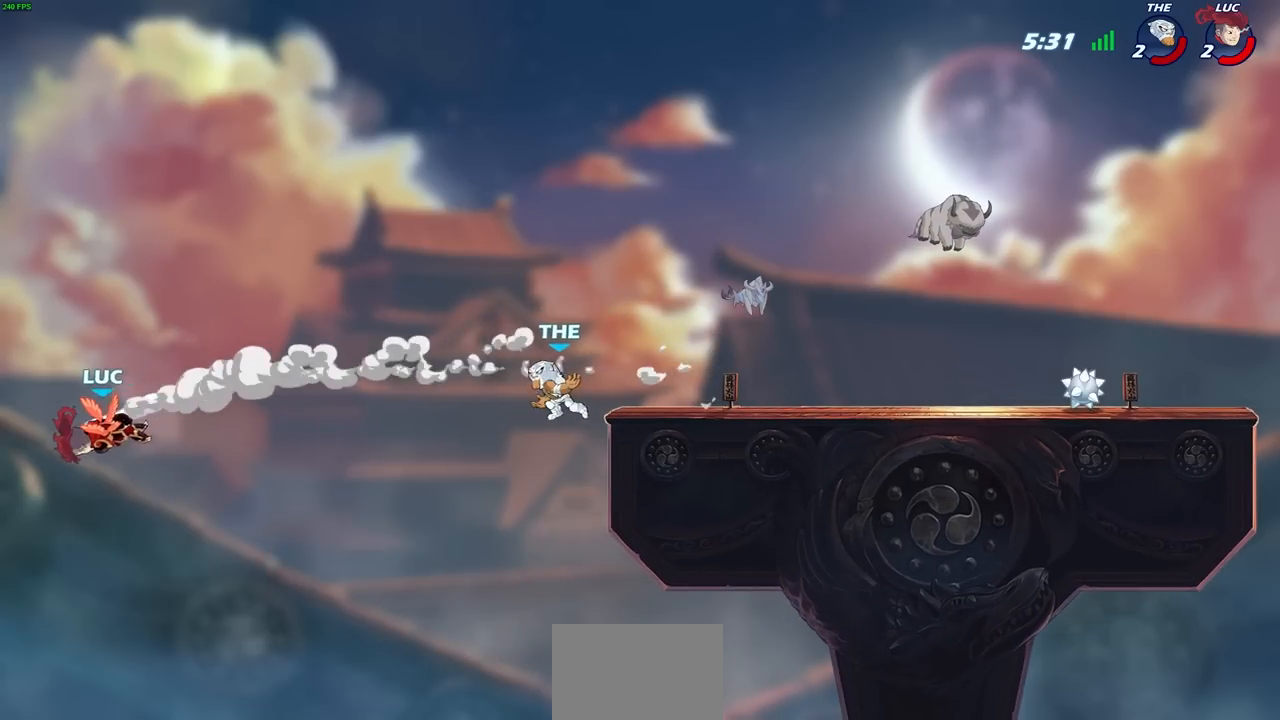
{"buttons": ["CROSS"], "left_stick": "right", "right_stick": "center", "events": [[233, "R2", "up"], [250, "left_stick", "down"], [383, "left_stick", "right"], [417, "CROSS", "down"]]}
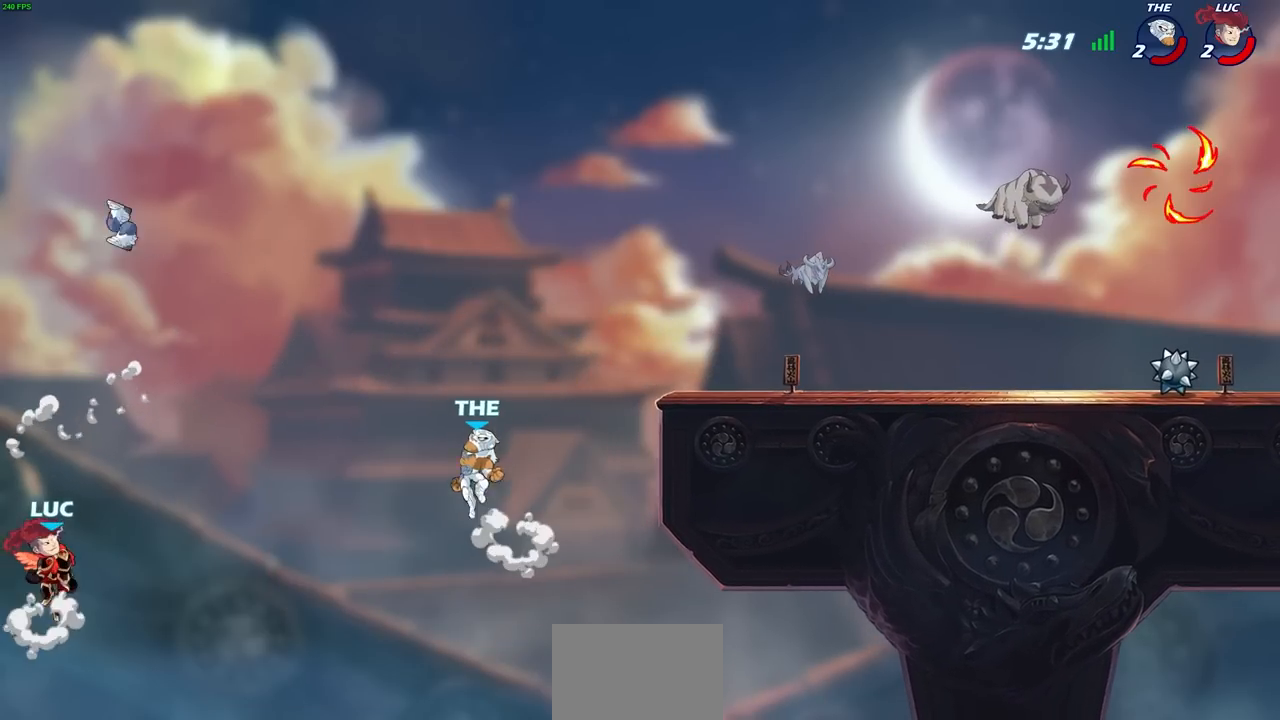
{"buttons": [], "left_stick": "up-right", "right_stick": "center", "events": [[33, "CROSS", "up"], [283, "CIRCLE", "down"], [367, "left_stick", "up-right"], [383, "CIRCLE", "up"]]}
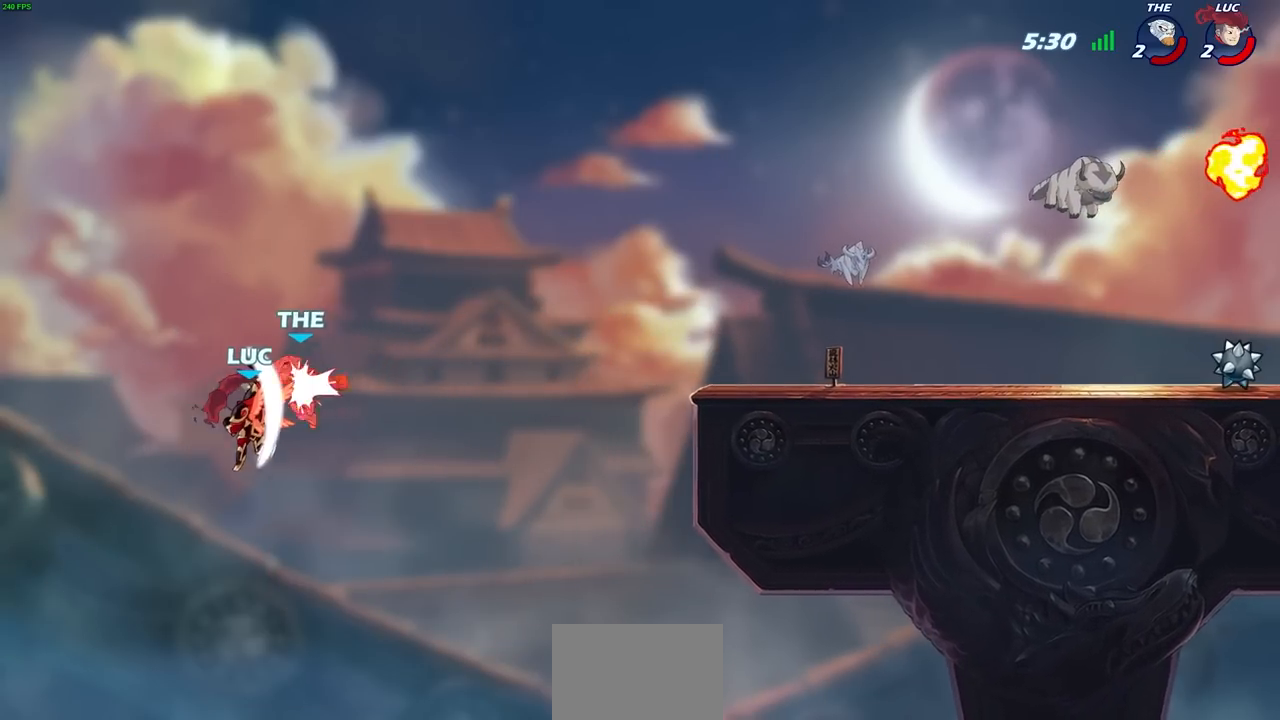
{"buttons": ["R2"], "left_stick": "up-right", "right_stick": "center"}
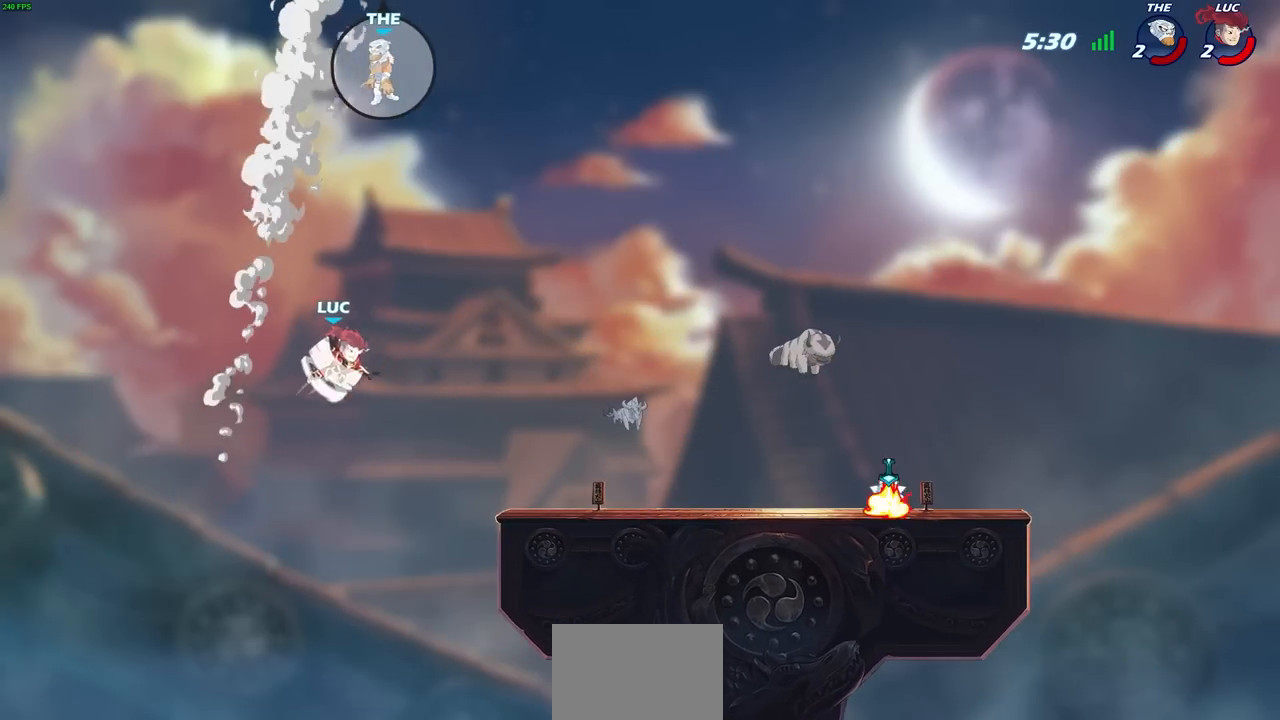
{"buttons": [], "left_stick": "down-right", "right_stick": "center", "events": [[117, "left_stick", "right"], [233, "left_stick", "down-right"], [300, "R2", "up"]]}
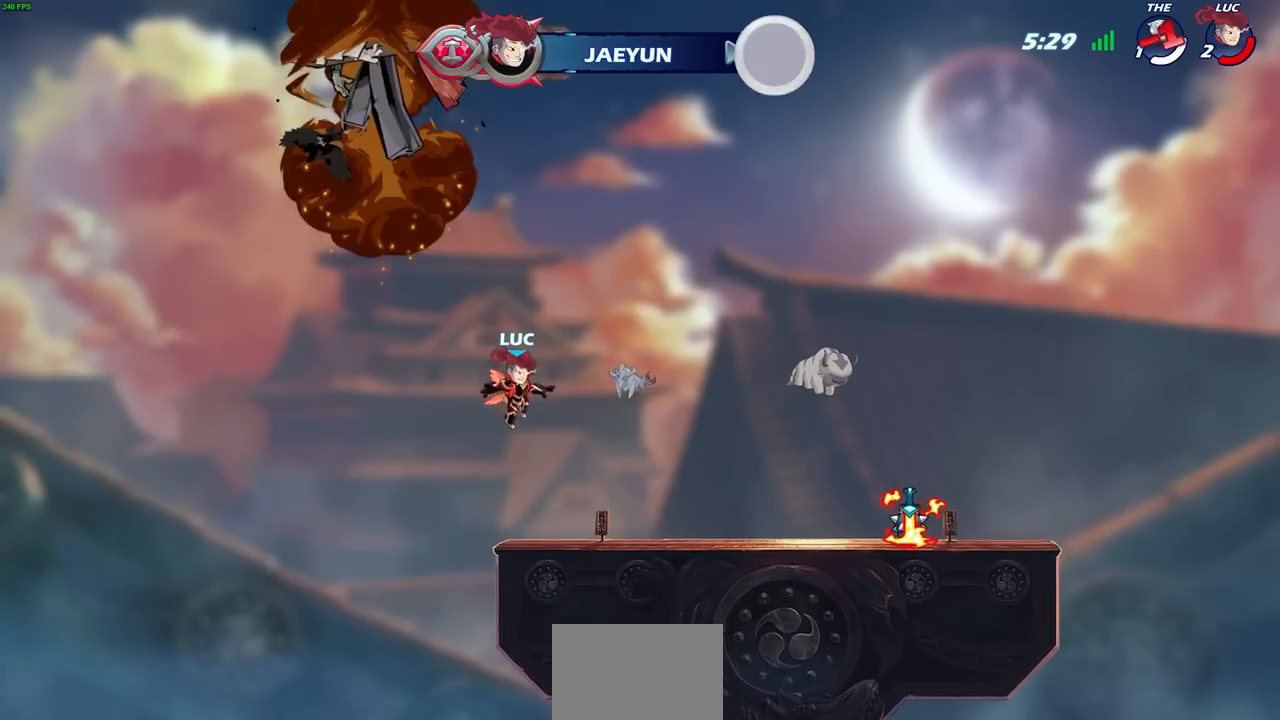
{"buttons": [], "left_stick": "up-right", "right_stick": "center", "events": [[167, "left_stick", "right"], [317, "R2", "down"], [317, "left_stick", "up-right"], [333, "CROSS", "down"], [467, "CROSS", "up"], [500, "R2", "up"]]}
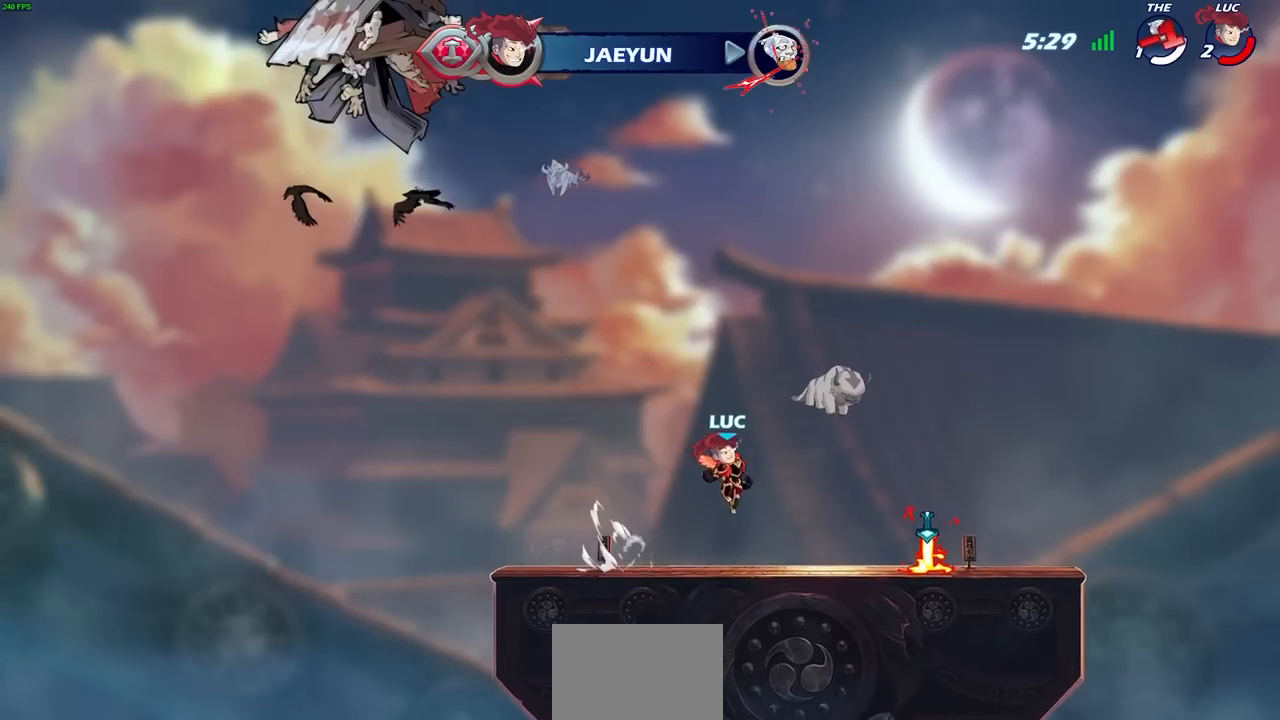
{"buttons": [], "left_stick": "left", "right_stick": "center", "events": [[17, "left_stick", "right"], [400, "R1", "down"], [417, "left_stick", "left"], [500, "R1", "up"]]}
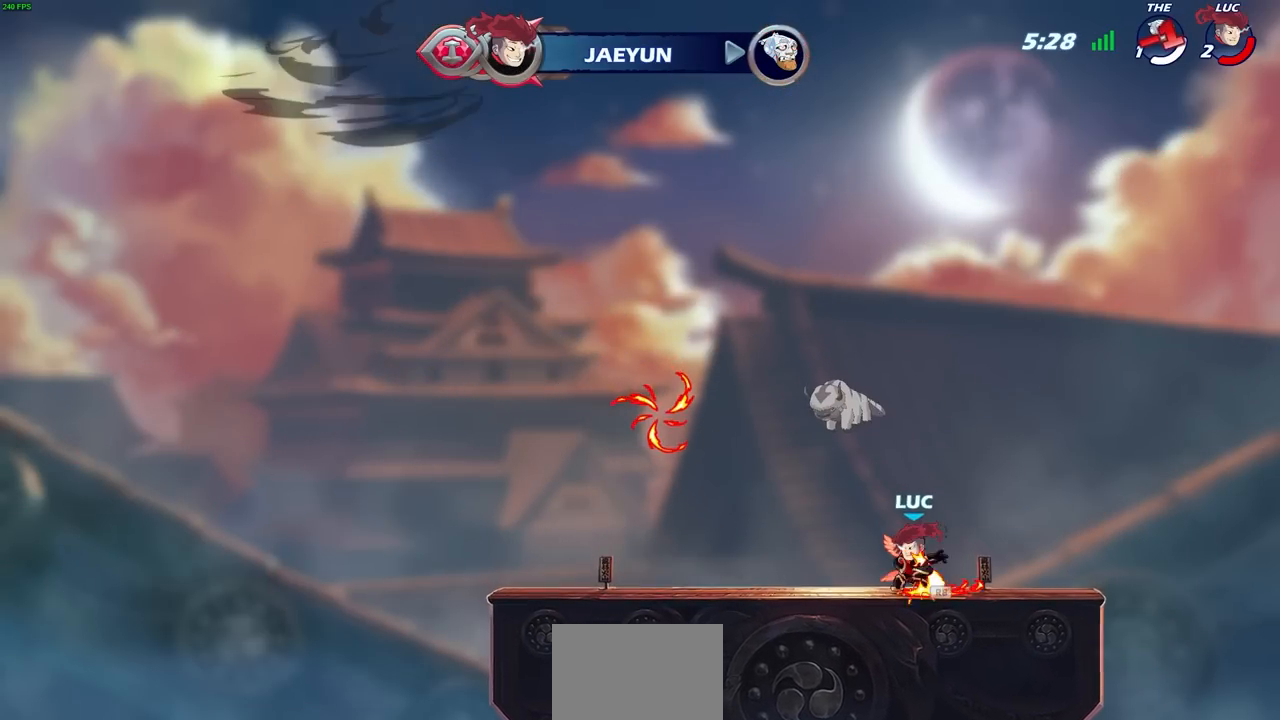
{"buttons": [], "left_stick": "left", "right_stick": "center", "events": [[83, "R2", "down"], [117, "CROSS", "down"], [217, "CIRCLE", "down"], [250, "CROSS", "up"], [300, "R2", "up"], [383, "CIRCLE", "up"]]}
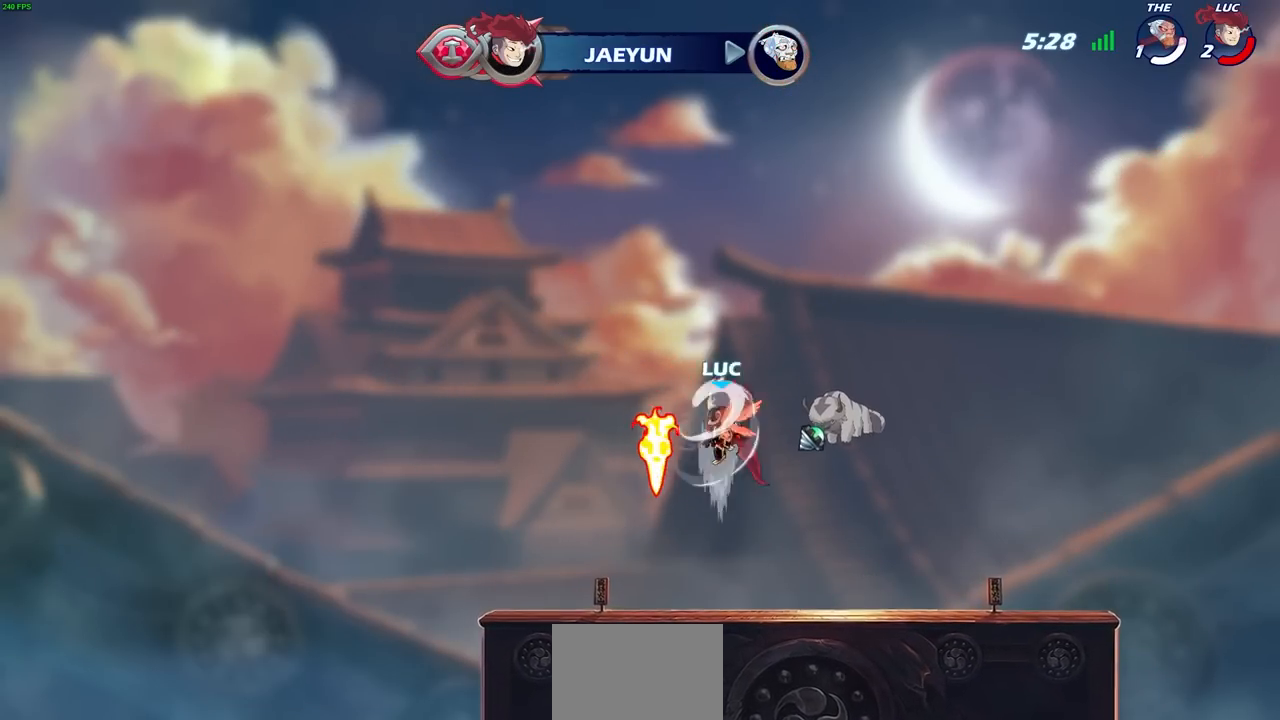
{"buttons": [], "left_stick": "right", "right_stick": "center", "events": [[117, "left_stick", "center"], [367, "left_stick", "right"]]}
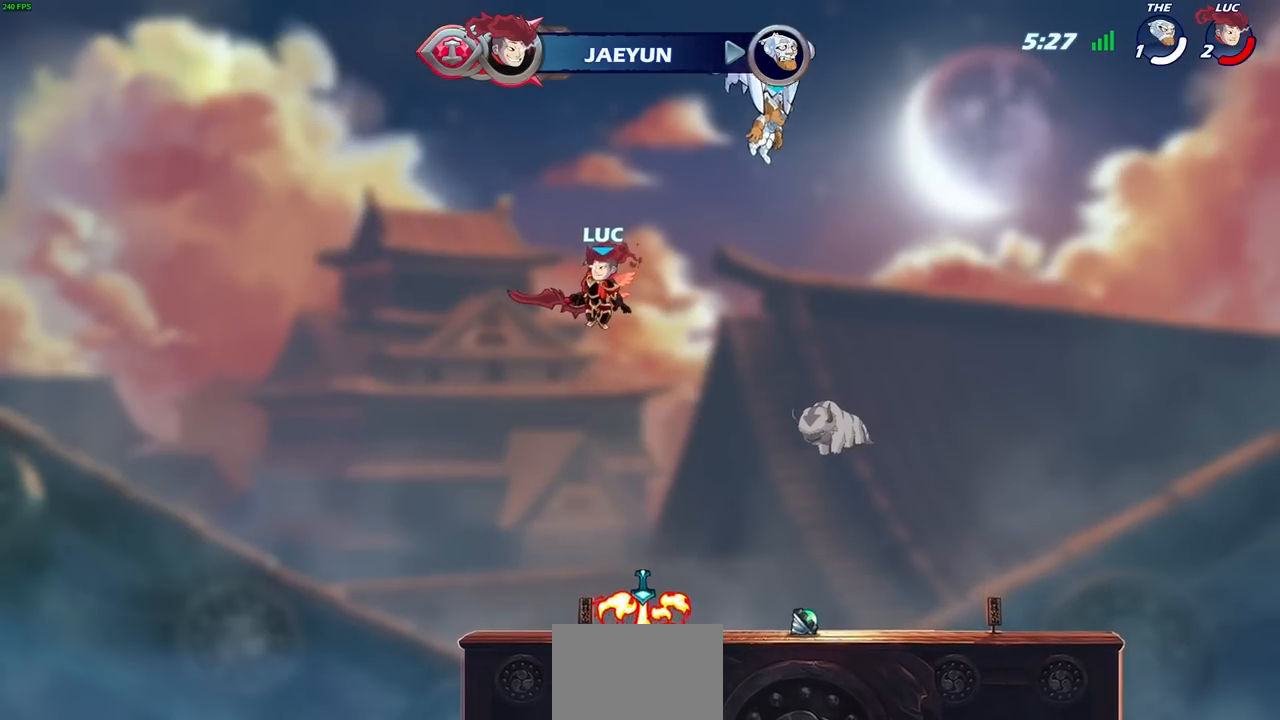
{"buttons": [], "left_stick": "up", "right_stick": "center", "events": [[17, "CROSS", "down"], [83, "CROSS", "up"], [83, "left_stick", "center"], [300, "R1", "down"], [300, "left_stick", "up"], [500, "R1", "up"]]}
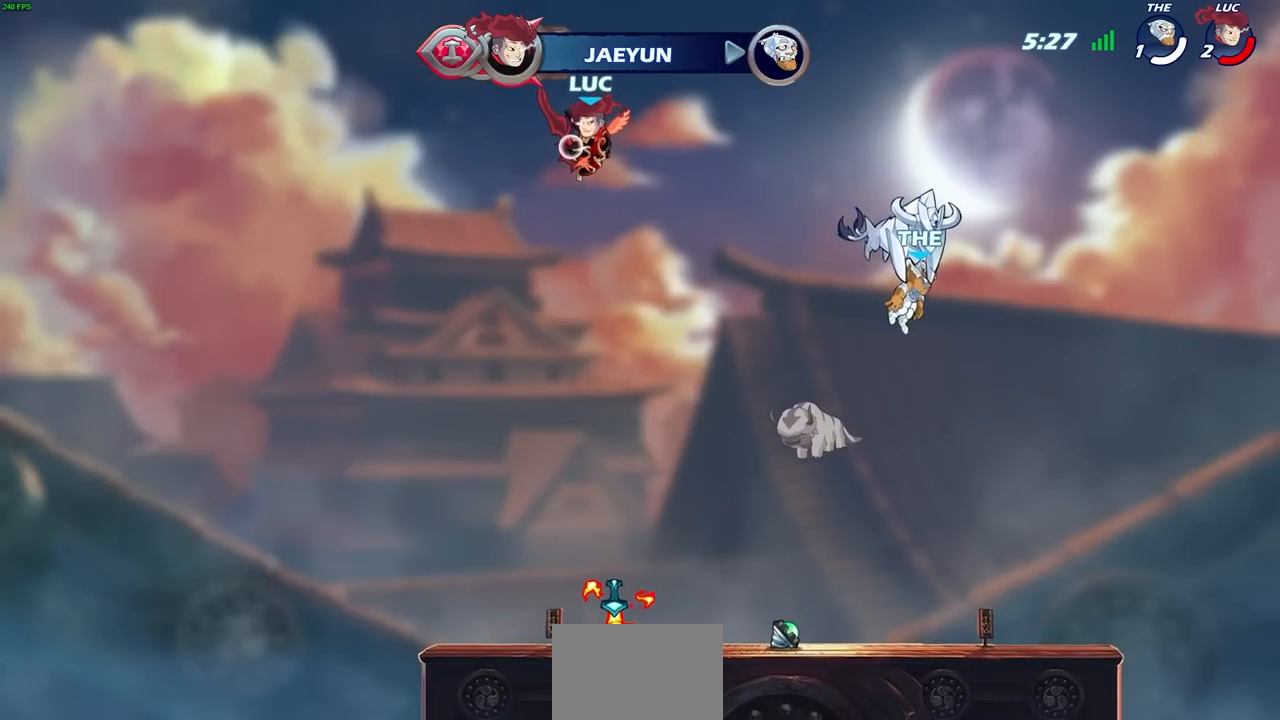
{"buttons": [], "left_stick": "right", "right_stick": "center", "events": [[133, "left_stick", "center"], [383, "left_stick", "right"]]}